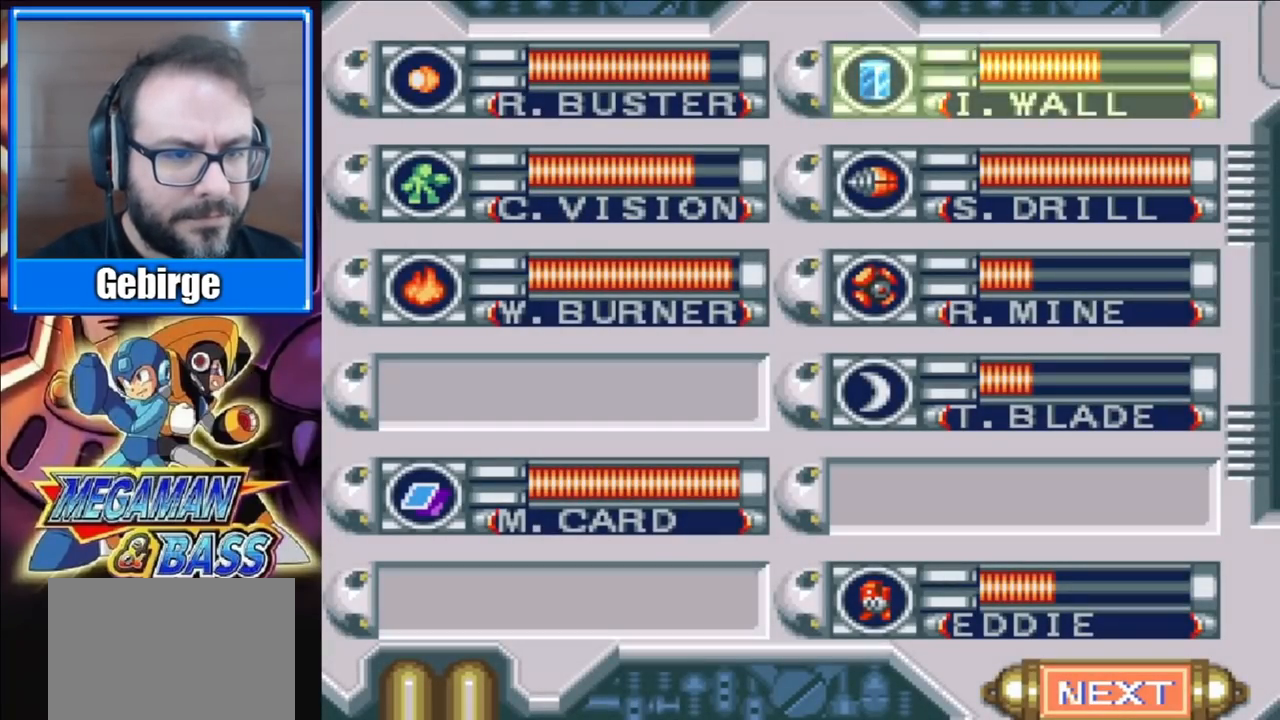
Gameplay with a controller (Xbox layout); each line is a JSON object with the inputs held at the frame after it. "events" lists button and stick changes between this image and that frame as [ms after this image, input, new state], when the widget could be followed in between. Not read: L1 L2 R1 R2 left_stick.
{"buttons": ["DPAD_LEFT"], "right_stick": "center", "events": [[417, "DPAD_LEFT", "down"]]}
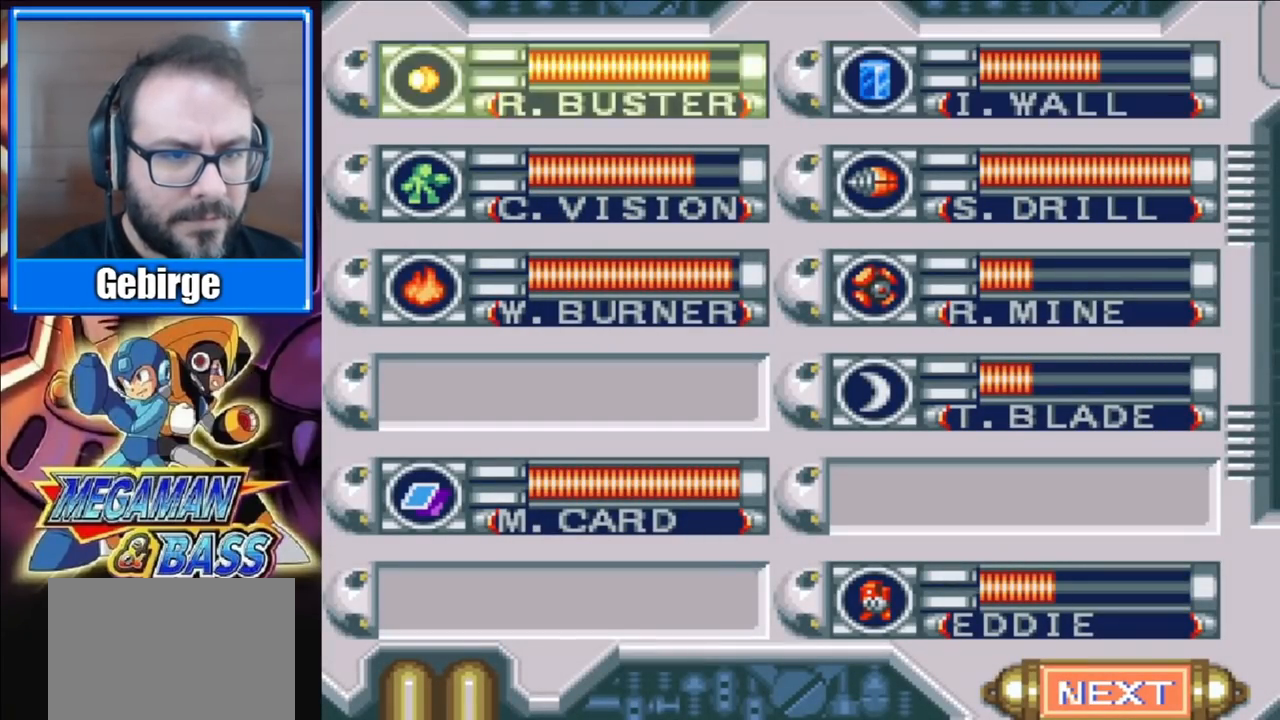
{"buttons": ["START"], "right_stick": "center", "events": [[17, "DPAD_LEFT", "up"], [450, "START", "down"]]}
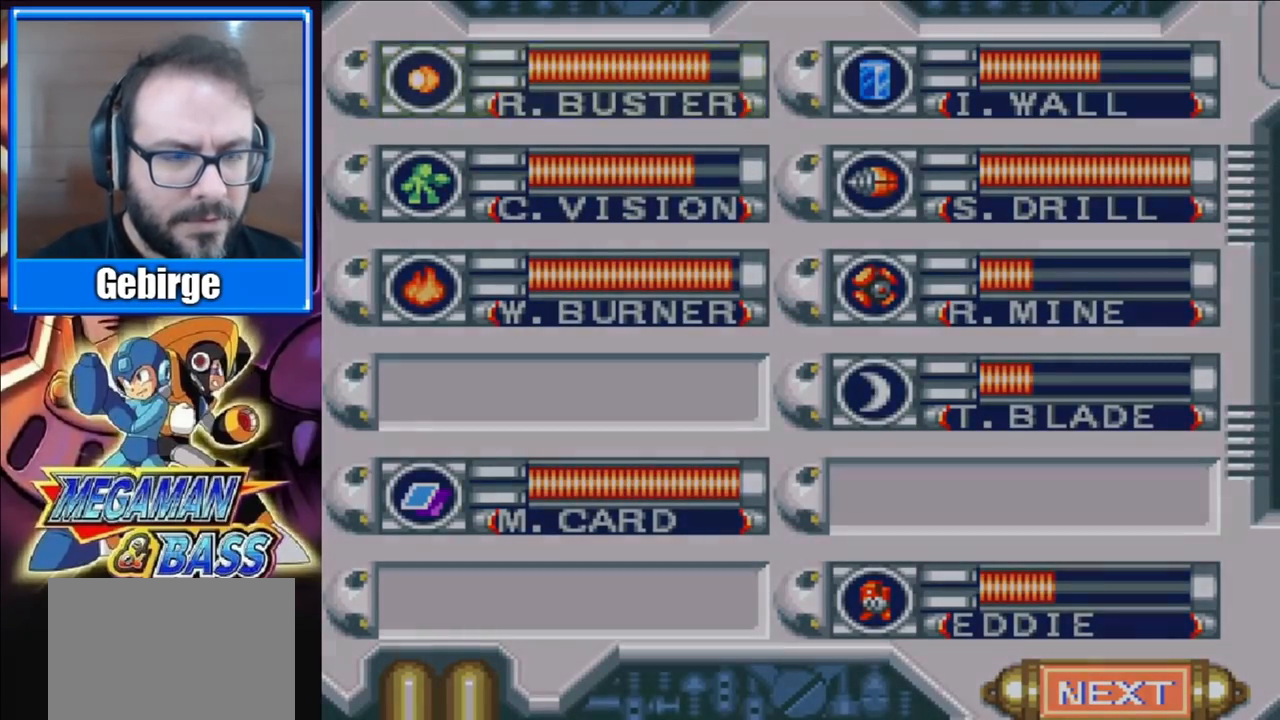
{"buttons": ["X", "DPAD_LEFT"], "right_stick": "center", "events": [[50, "START", "up"], [83, "DPAD_LEFT", "down"], [100, "X", "down"]]}
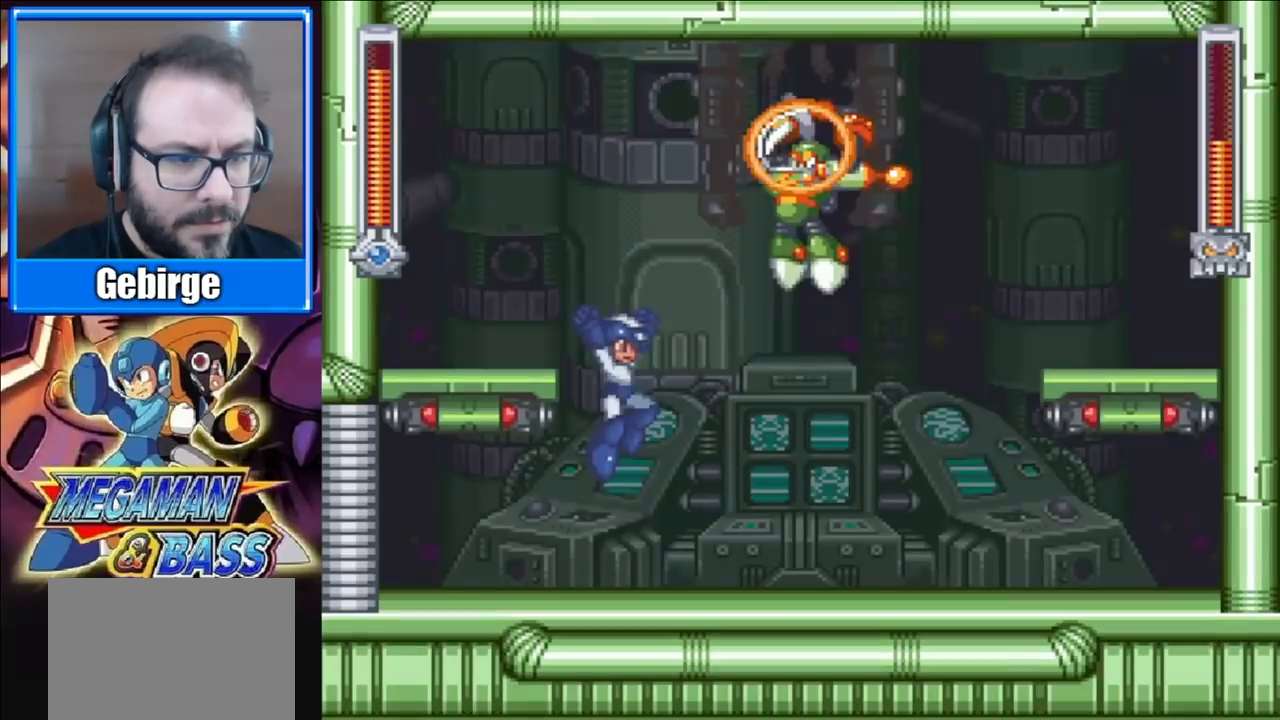
{"buttons": ["X", "DPAD_LEFT"], "right_stick": "center", "events": []}
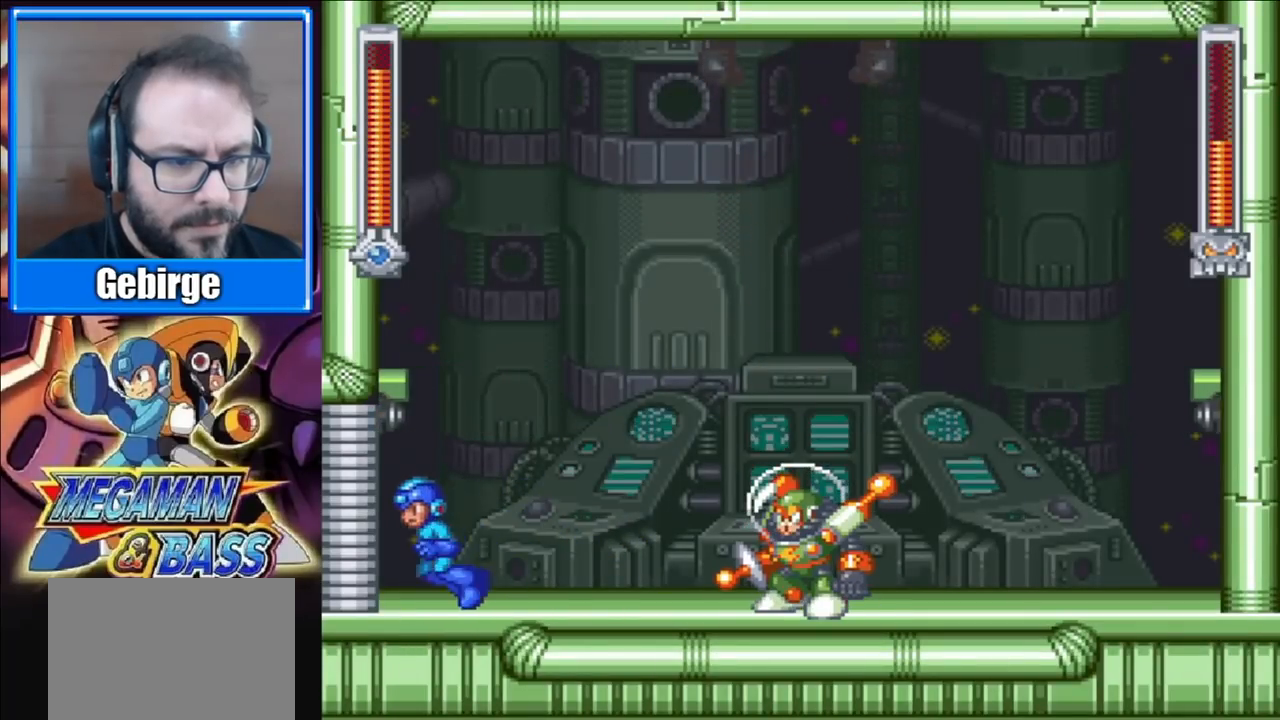
{"buttons": ["X"], "right_stick": "center", "events": [[167, "DPAD_LEFT", "up"], [233, "DPAD_RIGHT", "down"], [300, "DPAD_RIGHT", "up"]]}
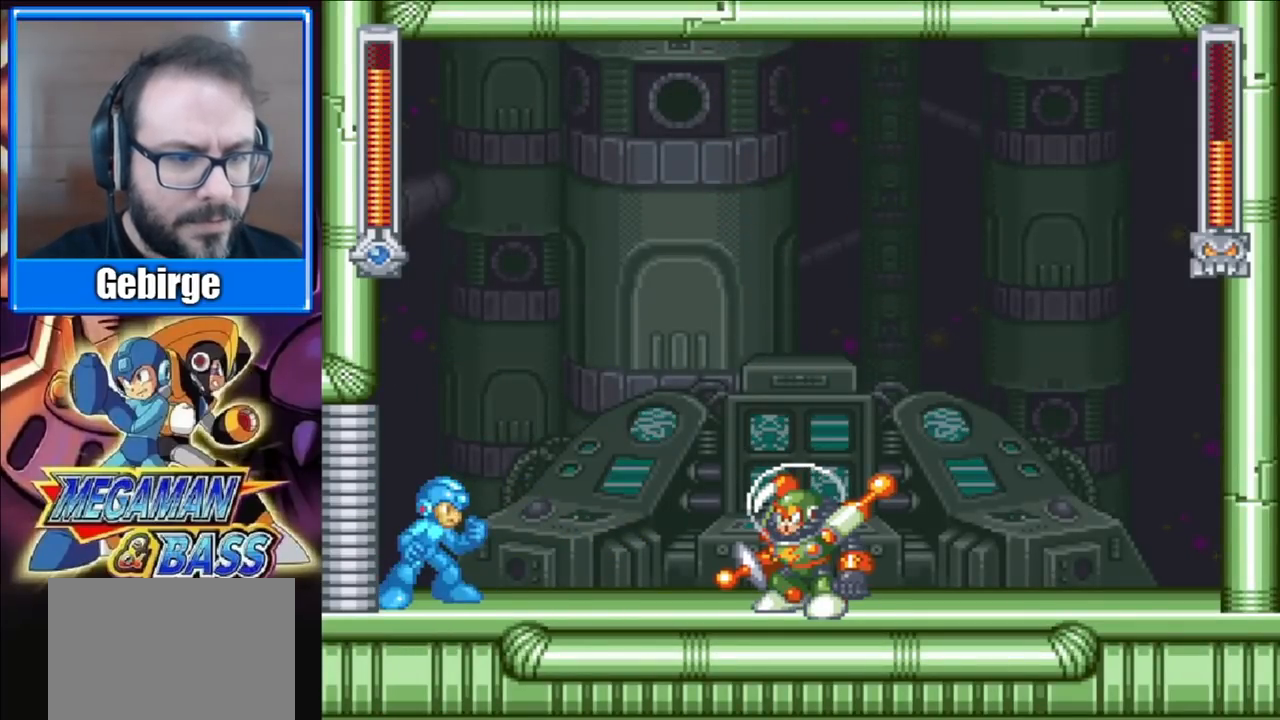
{"buttons": ["X"], "right_stick": "center", "events": [[183, "A", "down"], [500, "A", "up"]]}
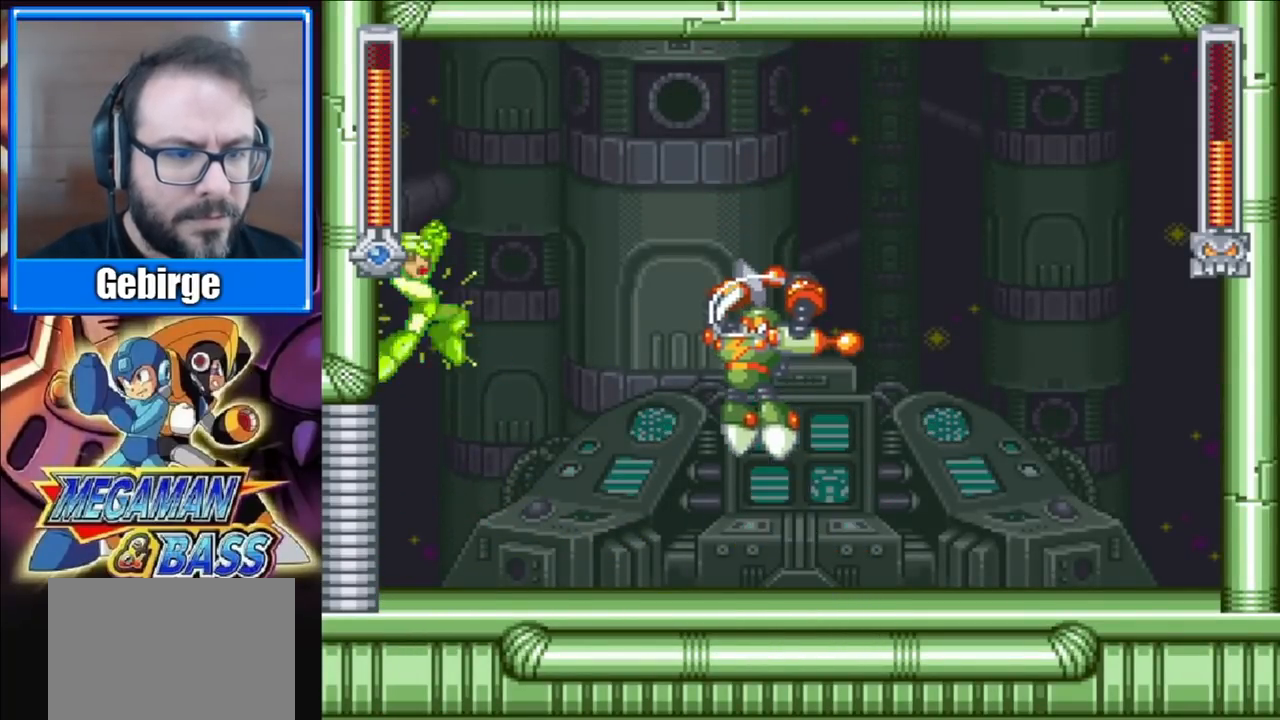
{"buttons": ["A", "X", "DPAD_DOWN", "DPAD_RIGHT"], "right_stick": "center", "events": [[50, "X", "up"], [117, "X", "down"], [167, "DPAD_RIGHT", "down"], [267, "DPAD_DOWN", "down"], [467, "A", "down"]]}
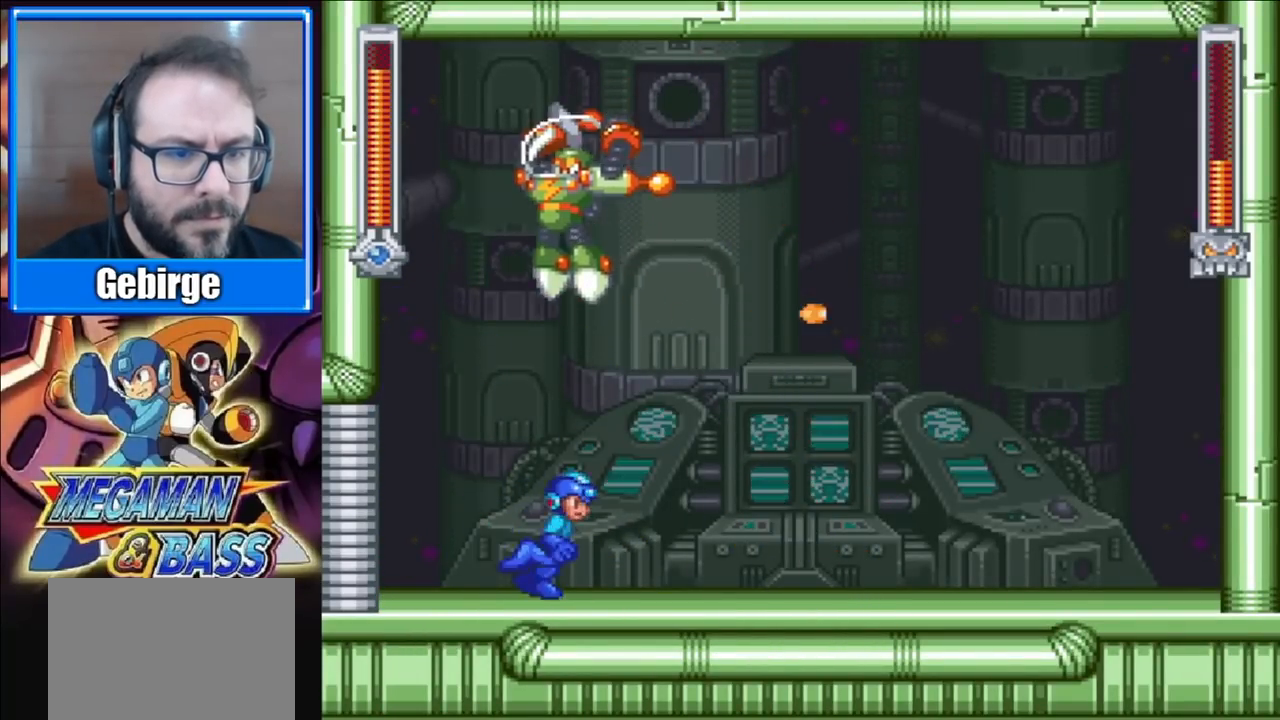
{"buttons": ["X", "DPAD_DOWN", "DPAD_RIGHT"], "right_stick": "center", "events": [[417, "A", "up"]]}
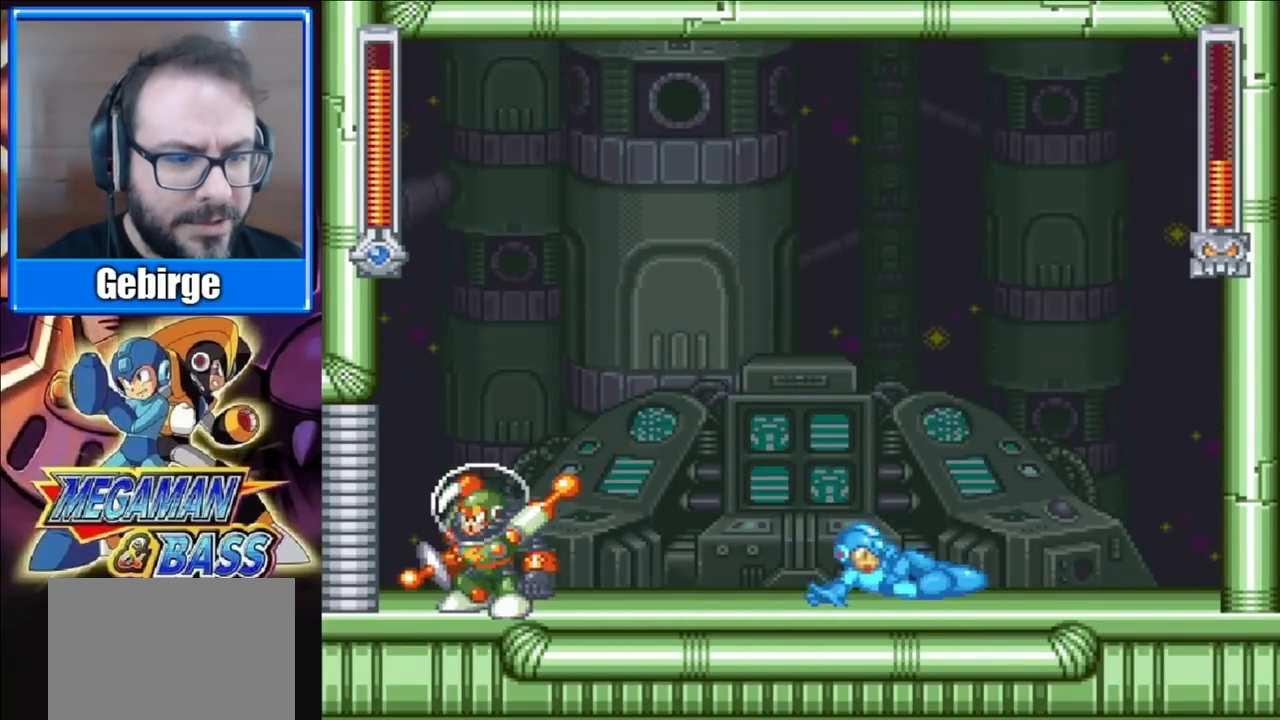
{"buttons": ["X", "DPAD_LEFT"], "right_stick": "center", "events": [[50, "A", "down"], [400, "DPAD_DOWN", "up"], [433, "A", "up"], [450, "DPAD_RIGHT", "up"], [467, "DPAD_LEFT", "down"]]}
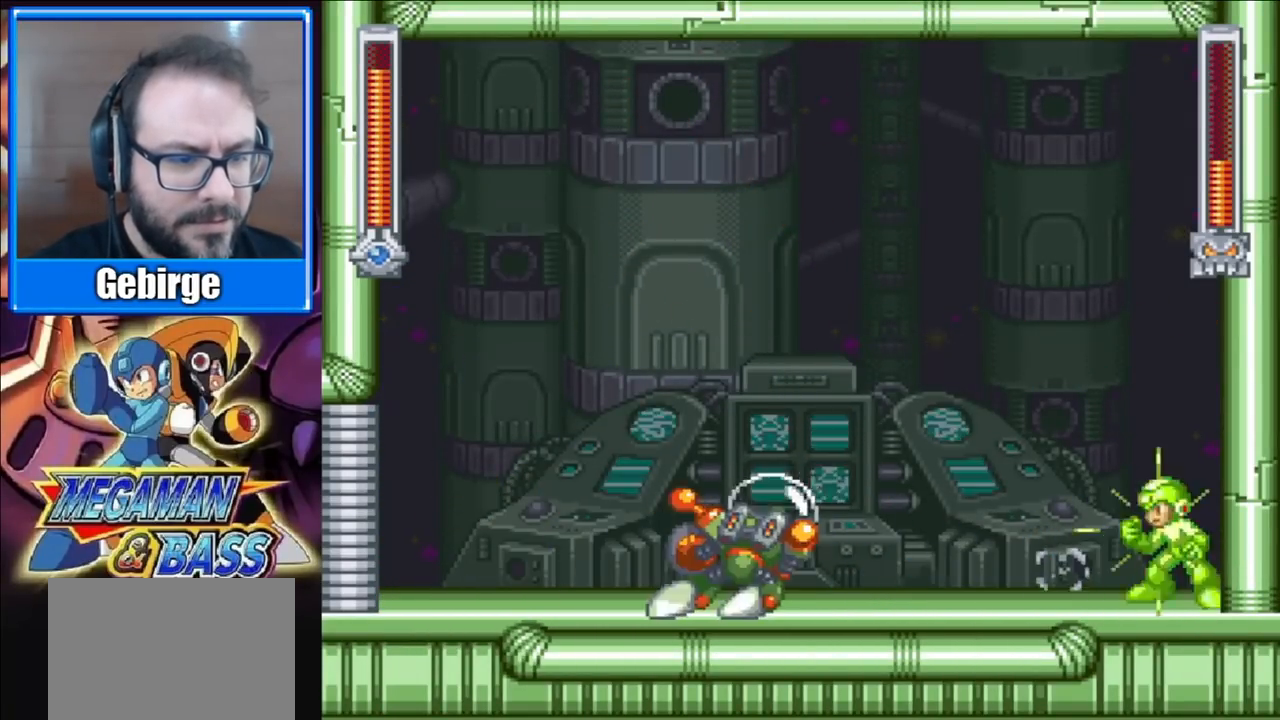
{"buttons": ["A", "X"], "right_stick": "center", "events": [[67, "DPAD_LEFT", "up"], [150, "X", "up"], [217, "X", "down"], [283, "A", "down"]]}
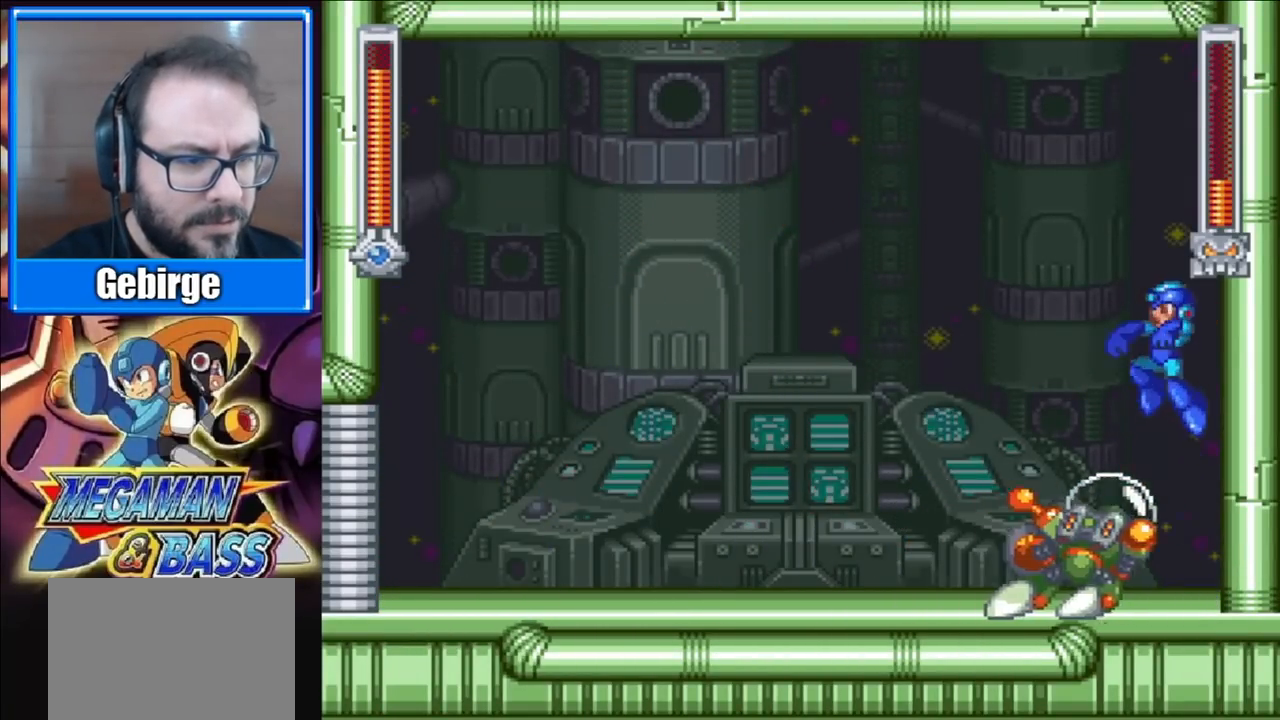
{"buttons": ["A", "X", "DPAD_RIGHT"], "right_stick": "center", "events": [[33, "DPAD_RIGHT", "down"]]}
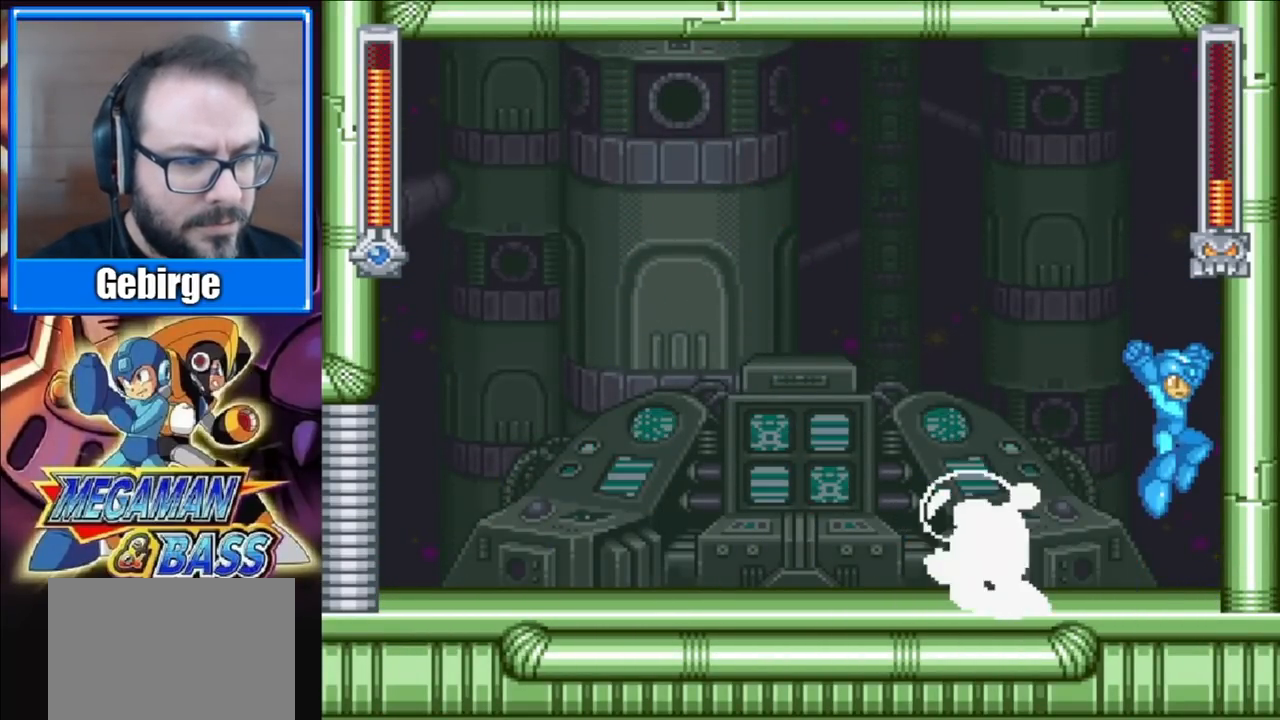
{"buttons": ["X", "DPAD_LEFT"], "right_stick": "center", "events": [[50, "A", "up"], [83, "DPAD_RIGHT", "up"], [183, "DPAD_LEFT", "down"]]}
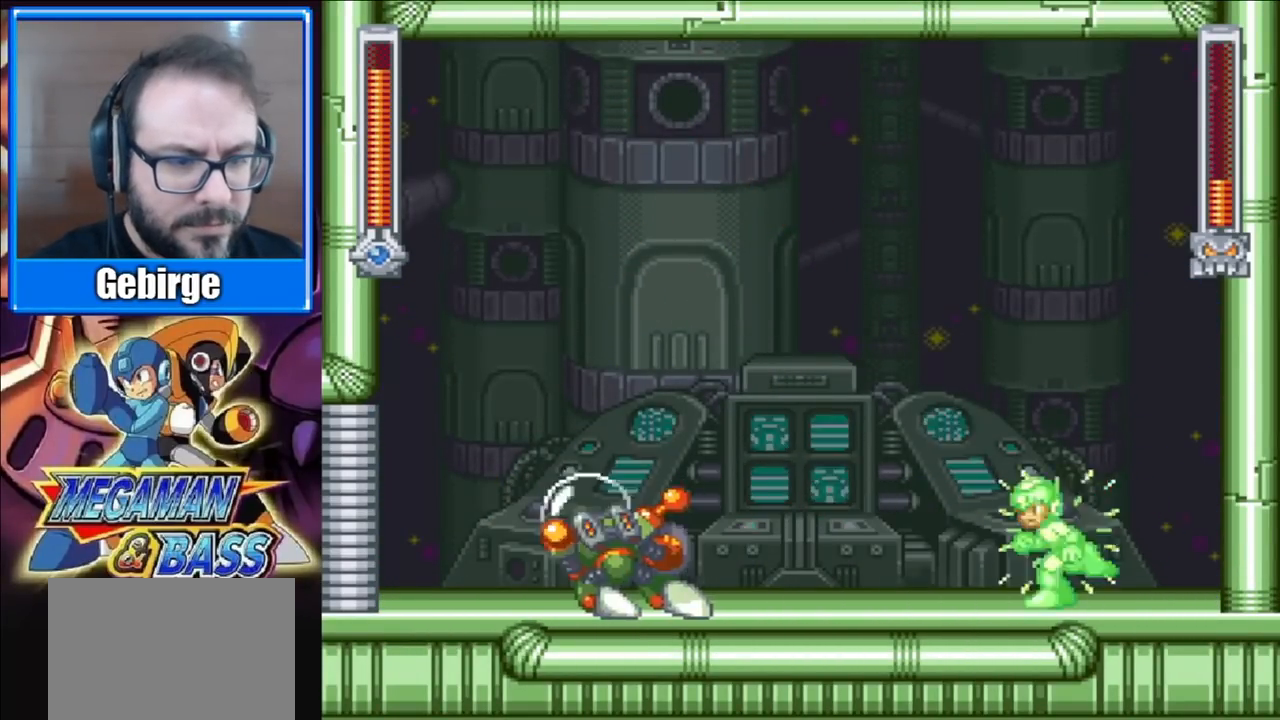
{"buttons": ["X"], "right_stick": "center", "events": [[167, "X", "up"], [217, "X", "down"], [417, "DPAD_LEFT", "up"]]}
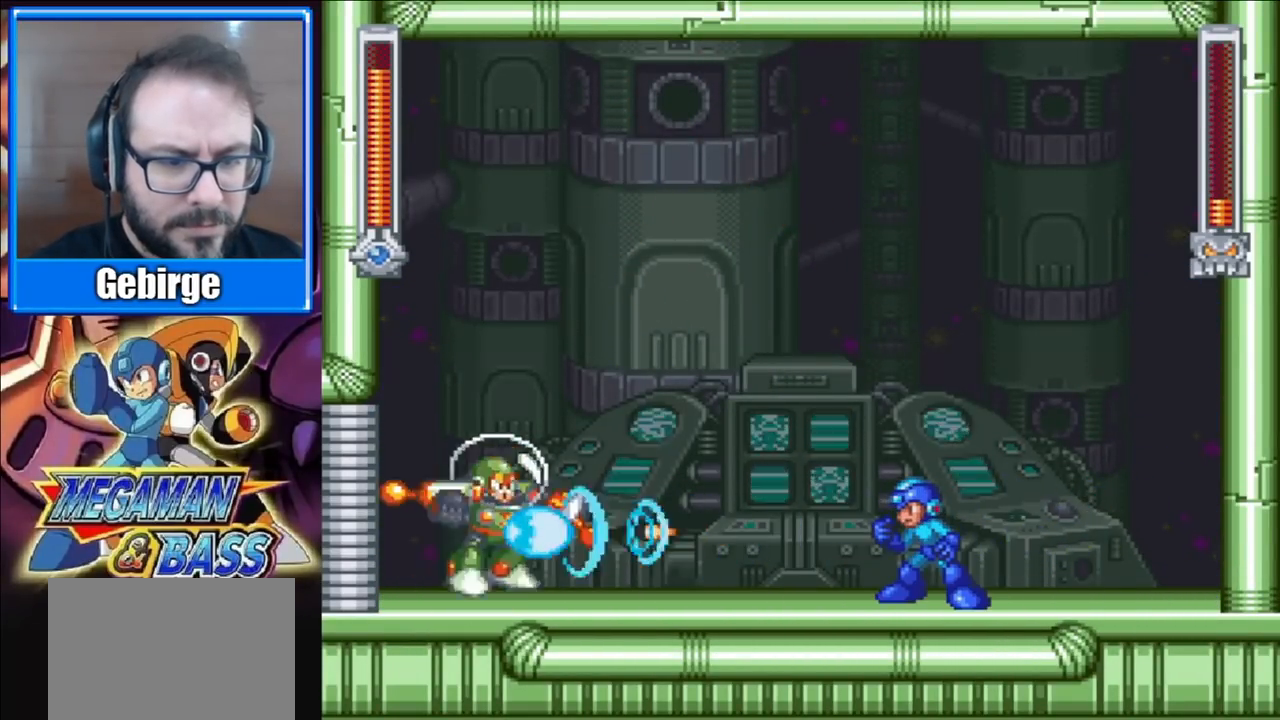
{"buttons": ["A", "X", "DPAD_DOWN", "DPAD_LEFT"], "right_stick": "center", "events": [[217, "DPAD_RIGHT", "down"], [317, "DPAD_DOWN", "down"], [317, "DPAD_RIGHT", "up"], [333, "DPAD_LEFT", "down"], [433, "A", "down"]]}
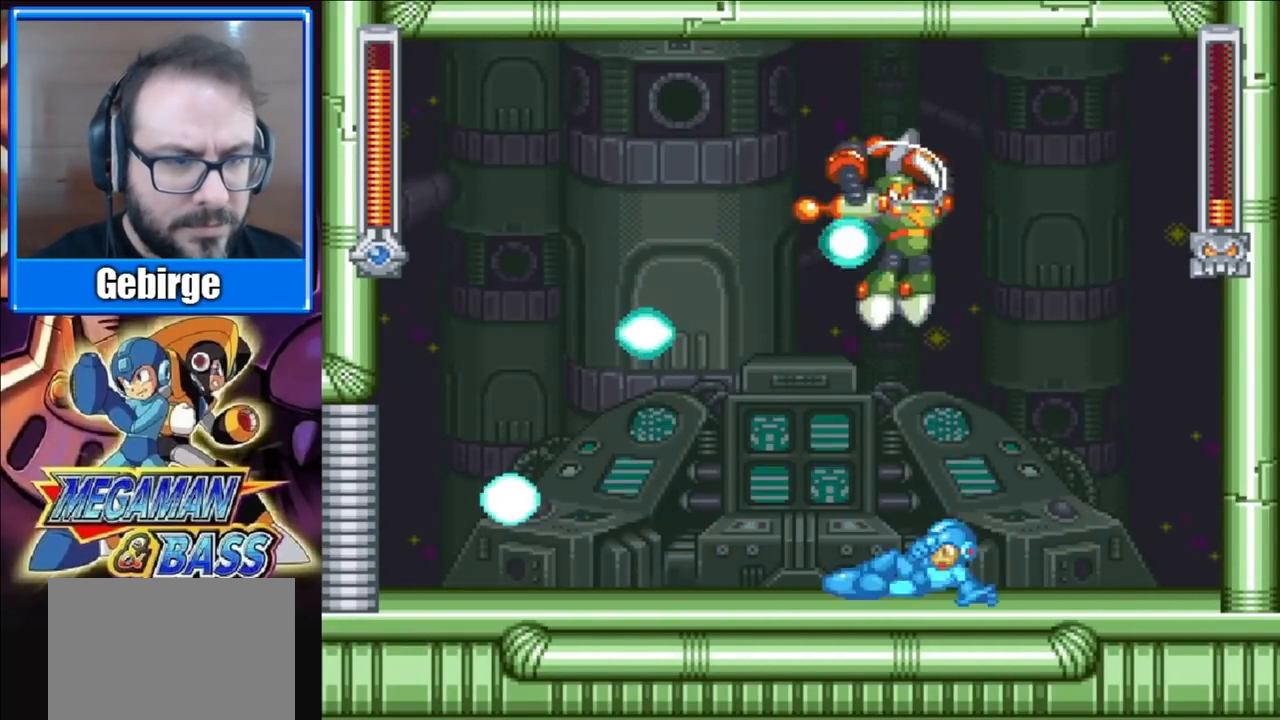
{"buttons": ["X", "DPAD_RIGHT"], "right_stick": "center", "events": [[183, "A", "up"], [200, "DPAD_LEFT", "up"], [233, "DPAD_RIGHT", "down"], [250, "DPAD_DOWN", "up"]]}
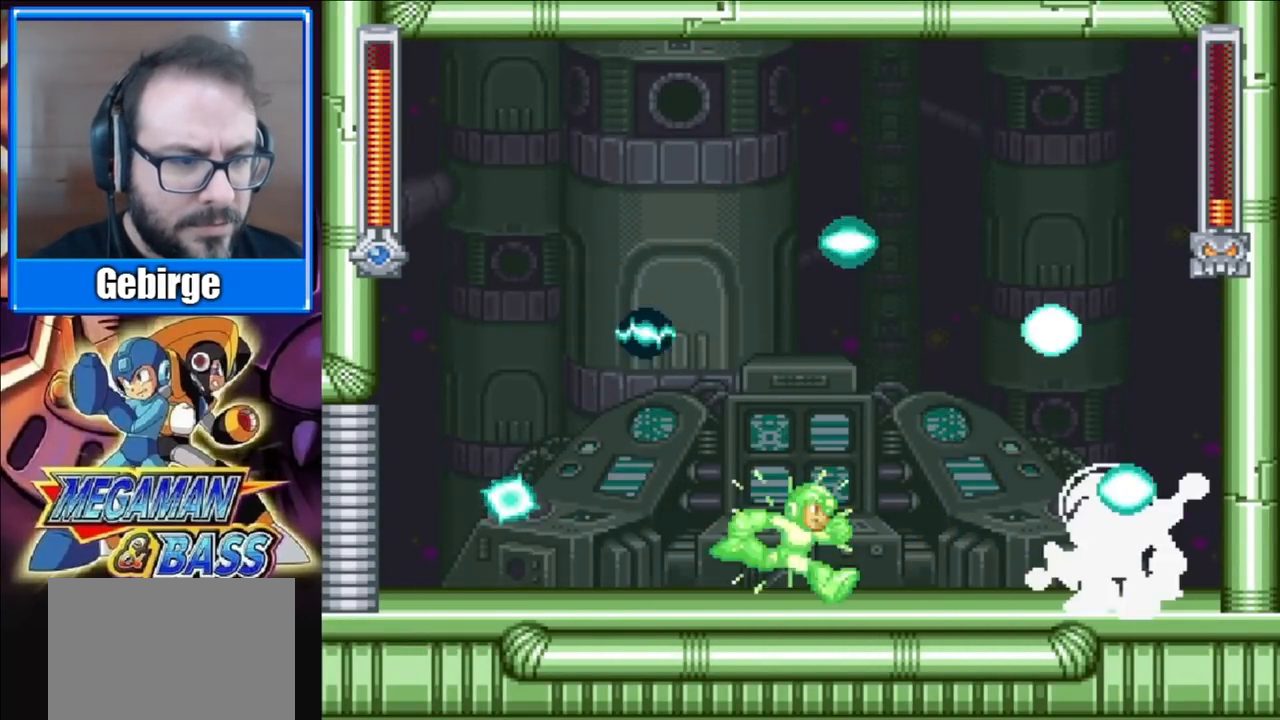
{"buttons": ["DPAD_RIGHT"], "right_stick": "center", "events": [[50, "DPAD_RIGHT", "up"], [367, "DPAD_RIGHT", "down"], [483, "X", "up"]]}
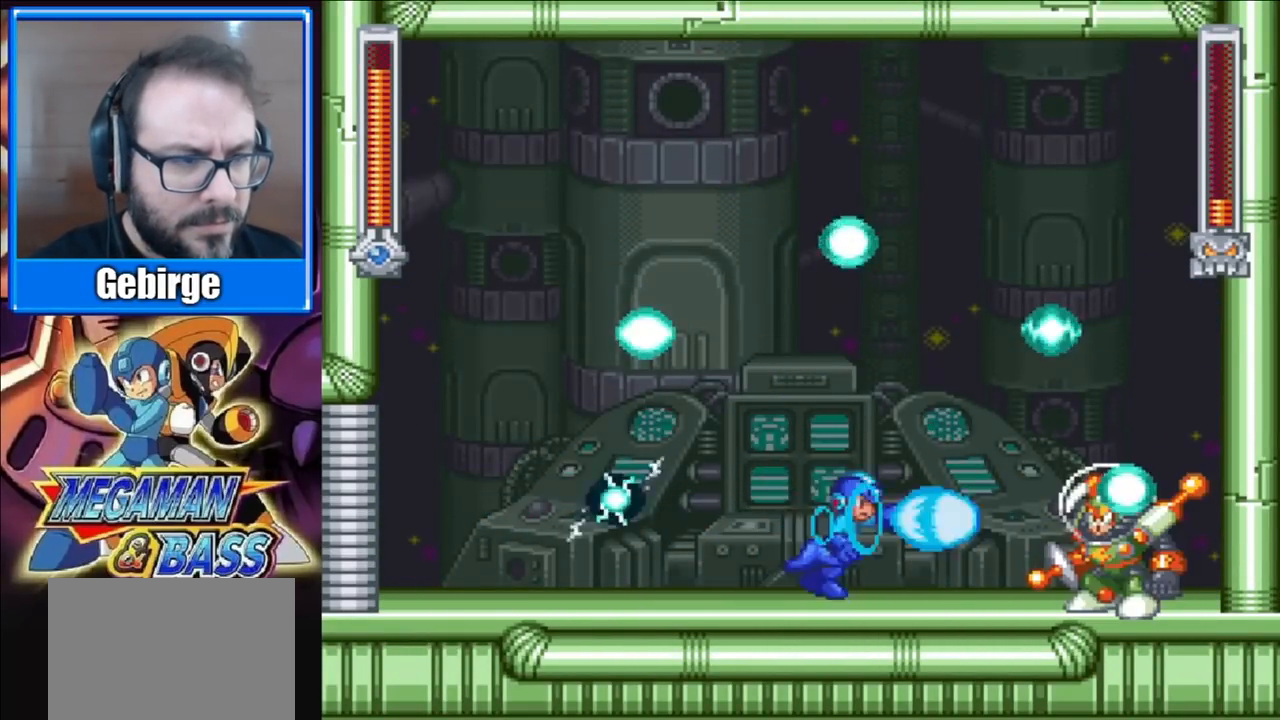
{"buttons": ["X", "DPAD_LEFT"], "right_stick": "center", "events": [[33, "X", "down"], [50, "DPAD_RIGHT", "up"], [217, "A", "down"], [333, "DPAD_LEFT", "down"], [417, "A", "up"]]}
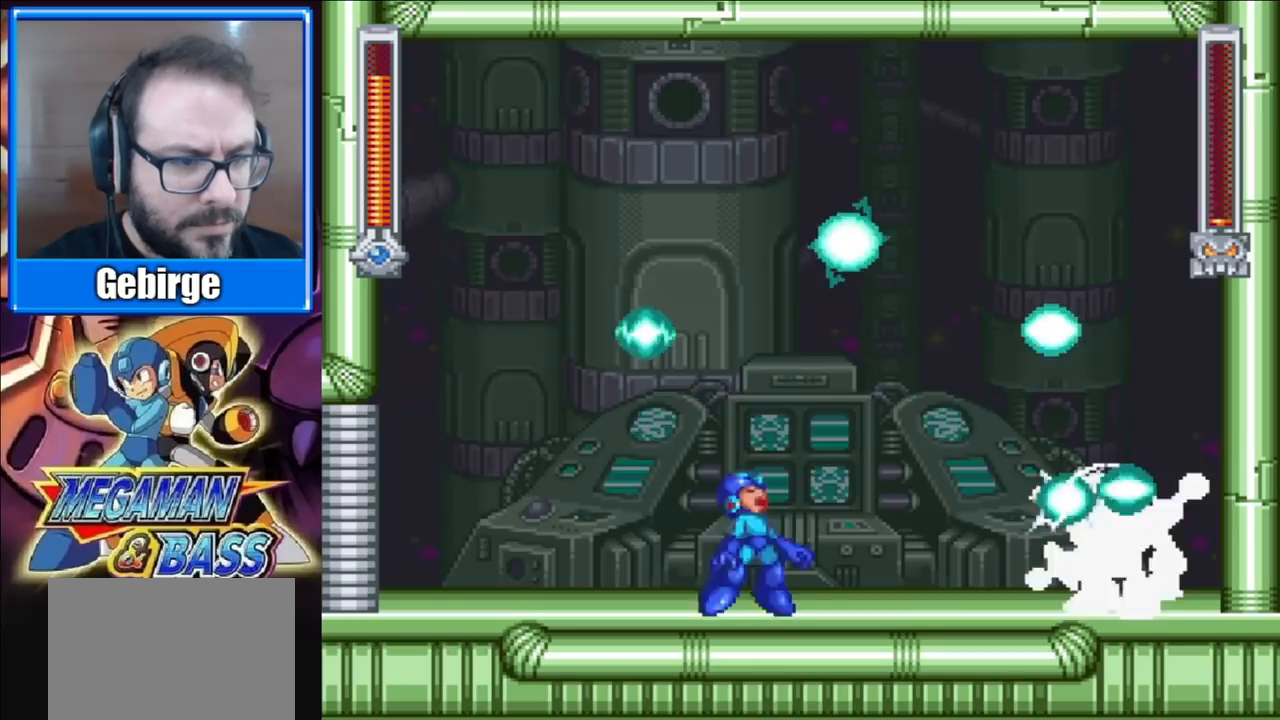
{"buttons": ["X", "DPAD_RIGHT"], "right_stick": "center", "events": [[83, "DPAD_LEFT", "up"], [100, "DPAD_RIGHT", "down"], [117, "X", "up"], [183, "X", "down"], [250, "X", "up"], [300, "X", "down"], [350, "X", "up"], [400, "X", "down"], [433, "X", "up"], [500, "X", "down"]]}
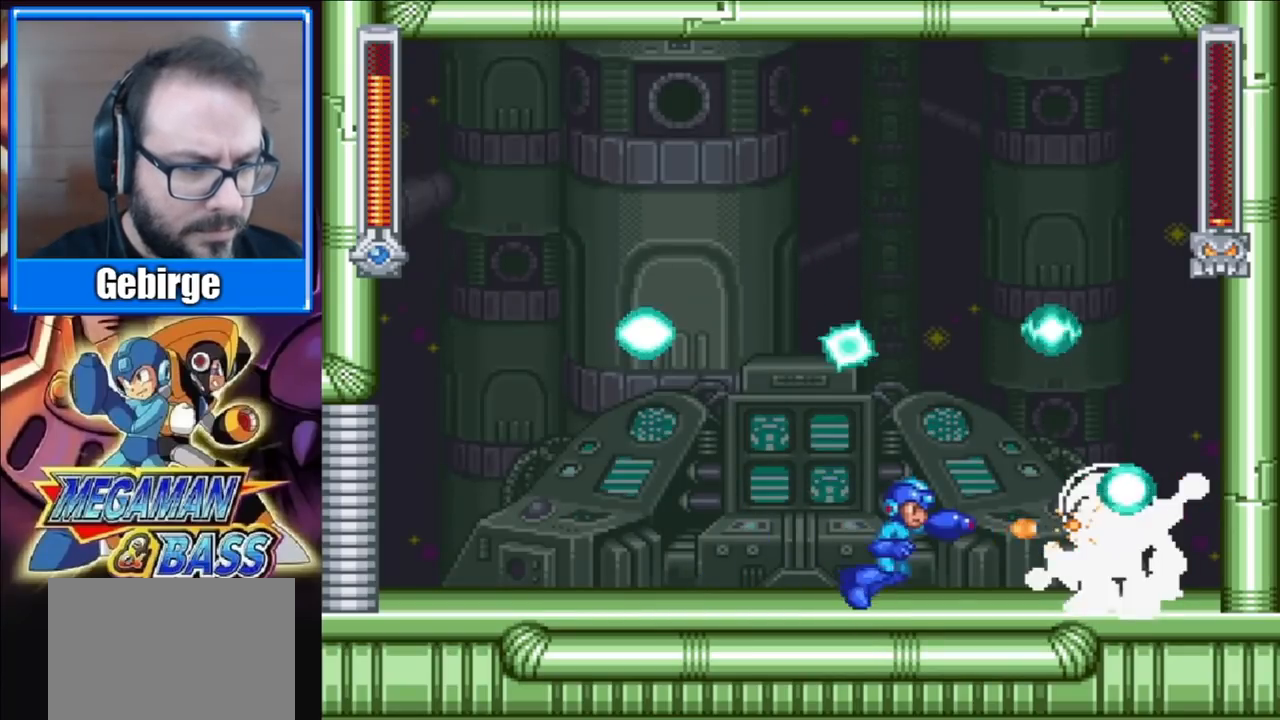
{"buttons": ["X"], "right_stick": "center", "events": [[67, "X", "up"], [100, "DPAD_RIGHT", "up"], [117, "X", "down"], [167, "X", "up"], [217, "X", "down"], [283, "DPAD_RIGHT", "down"], [283, "X", "up"], [333, "X", "down"], [367, "DPAD_RIGHT", "up"], [400, "X", "up"], [450, "X", "down"]]}
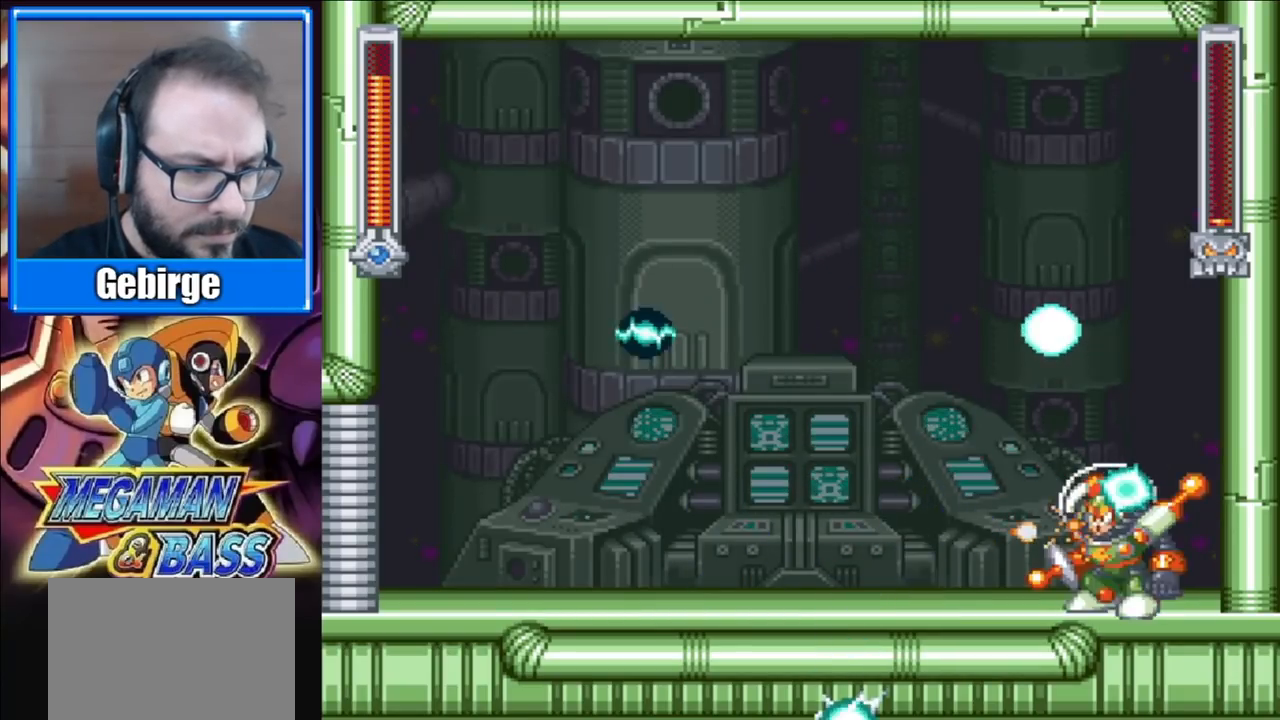
{"buttons": [], "right_stick": "center", "events": [[17, "X", "up"], [67, "X", "down"], [133, "X", "up"], [200, "X", "down"], [250, "X", "up"], [300, "X", "down"], [350, "X", "up"], [417, "X", "down"], [483, "X", "up"]]}